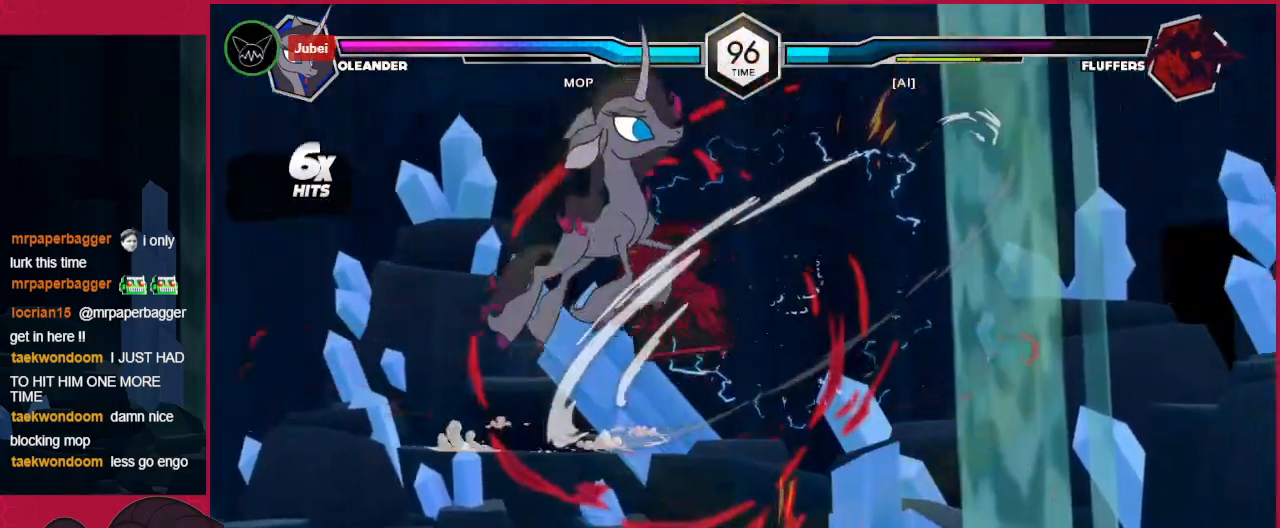
Gameplay with keyboard; each line is a JSON object with the keys held at the frame after it. "events" lists presses ("down") and releases ("up") of "a", "b", "c", "d", "down", "left", "right" and "up" between this image and that frame as [ms after this image, input, new state], when the widget could be followed in between. No other keys are recorded. Mouse input is not recorded.
{"keys": ["down"], "events": [[206, "c", "down"], [344, "c", "up"], [344, "down", "down"]]}
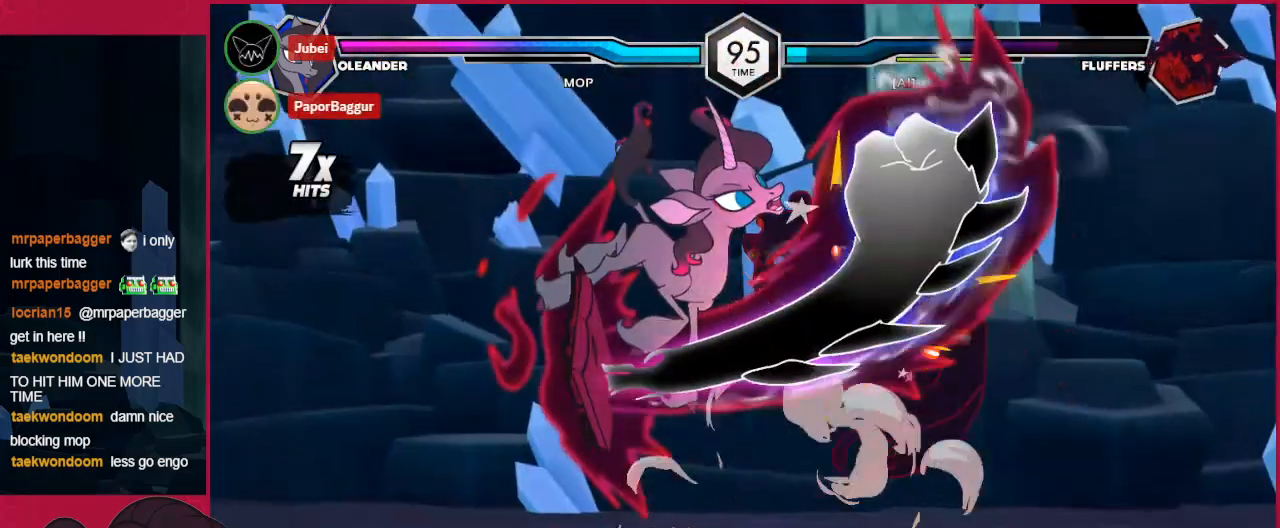
{"keys": ["c", "down", "right"], "events": [[103, "b", "down"], [207, "down", "up"], [310, "b", "up"], [344, "c", "down"], [482, "down", "down"], [482, "right", "down"]]}
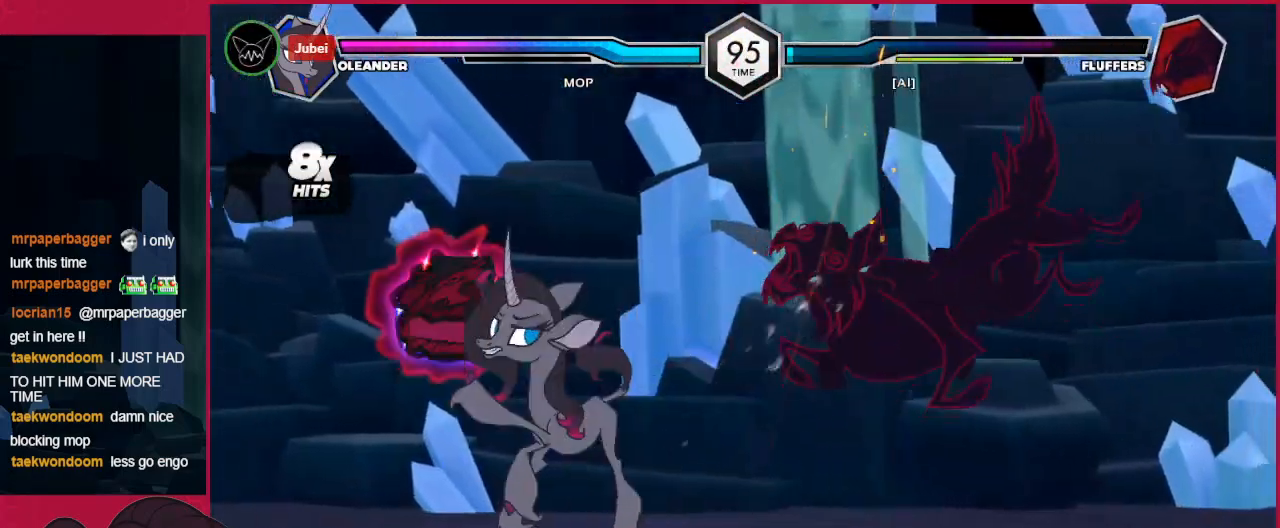
{"keys": [], "events": [[69, "c", "up"], [207, "c", "down"], [413, "c", "up"], [413, "down", "up"], [413, "right", "up"]]}
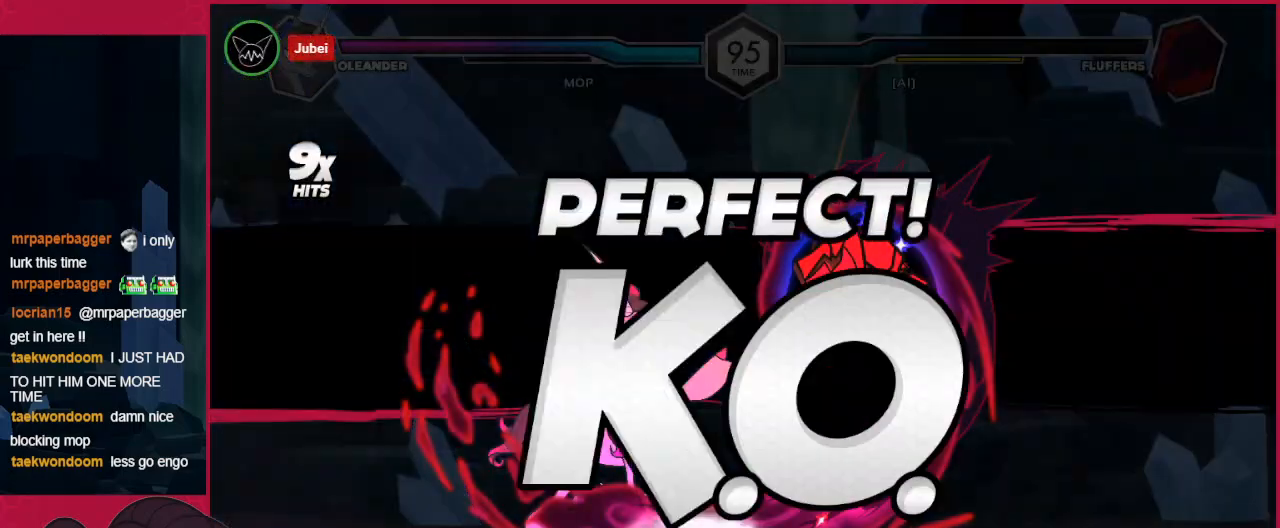
{"keys": [], "events": []}
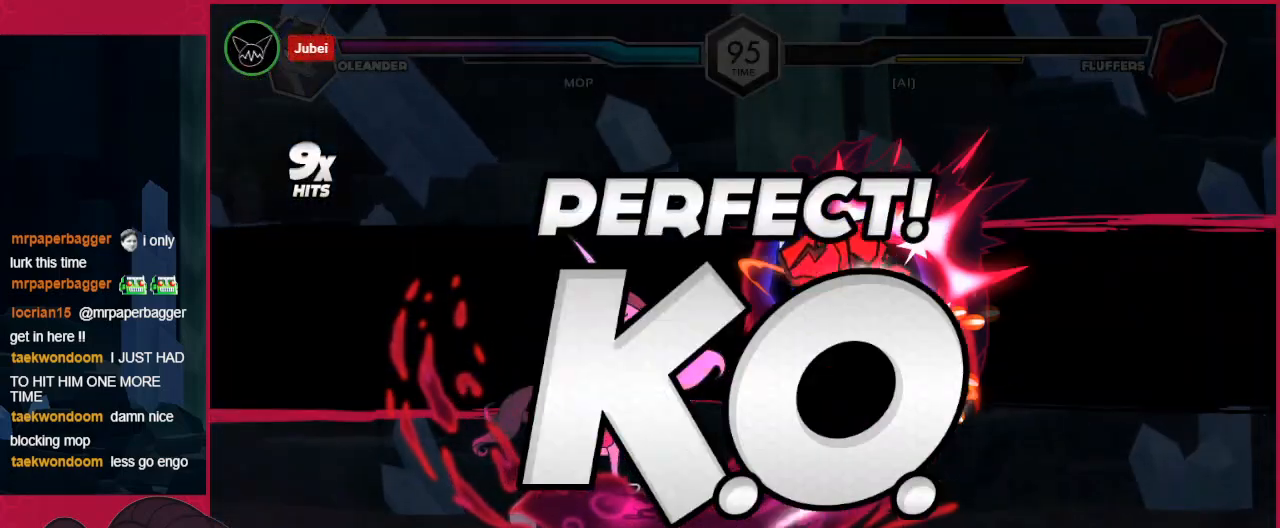
{"keys": [], "events": []}
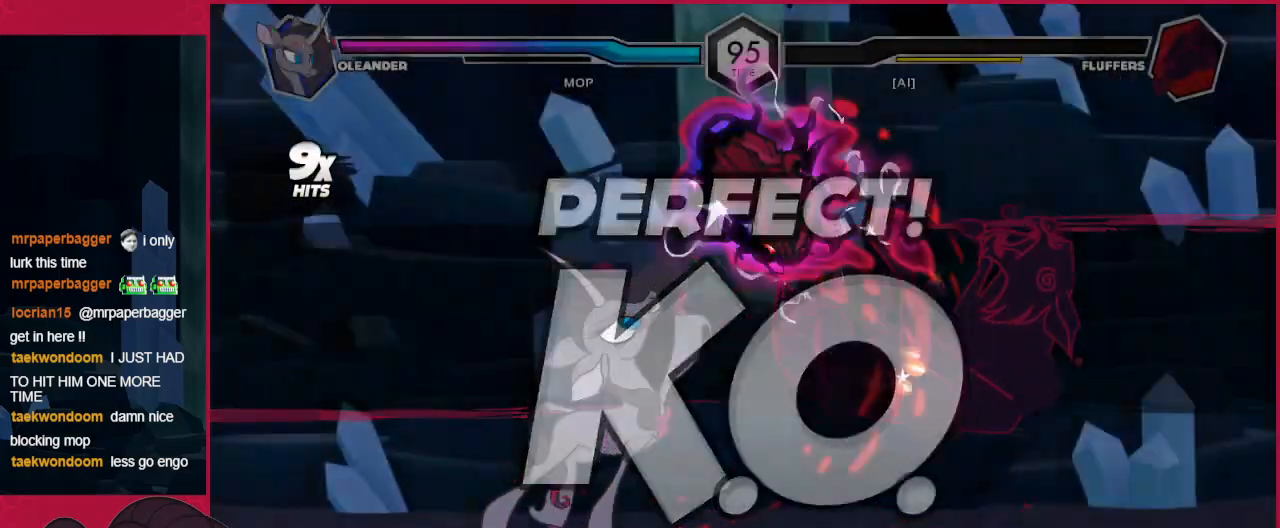
{"keys": [], "events": []}
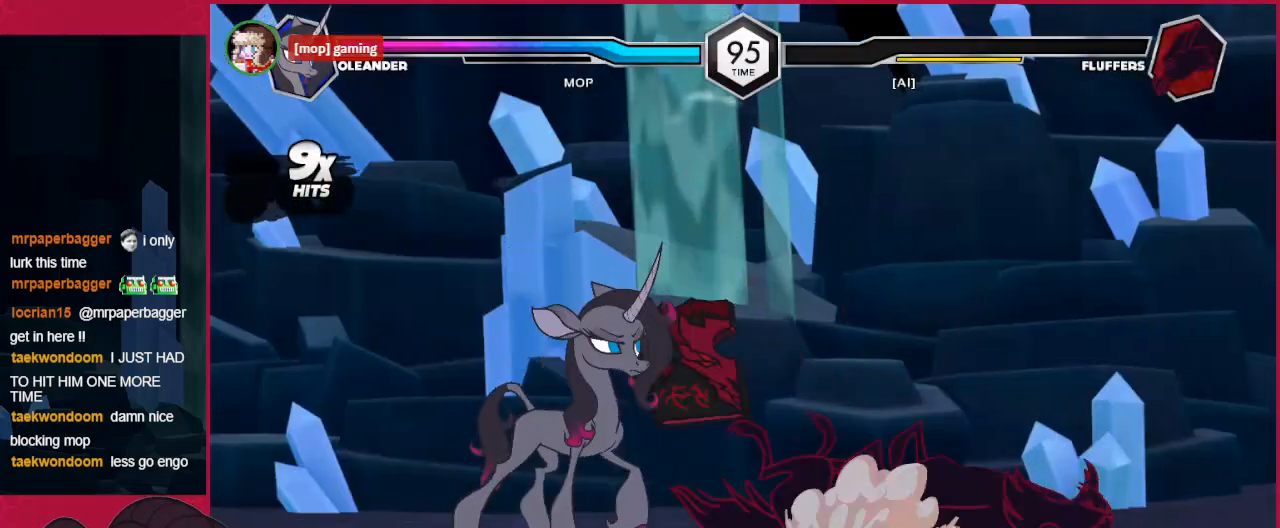
{"keys": [], "events": []}
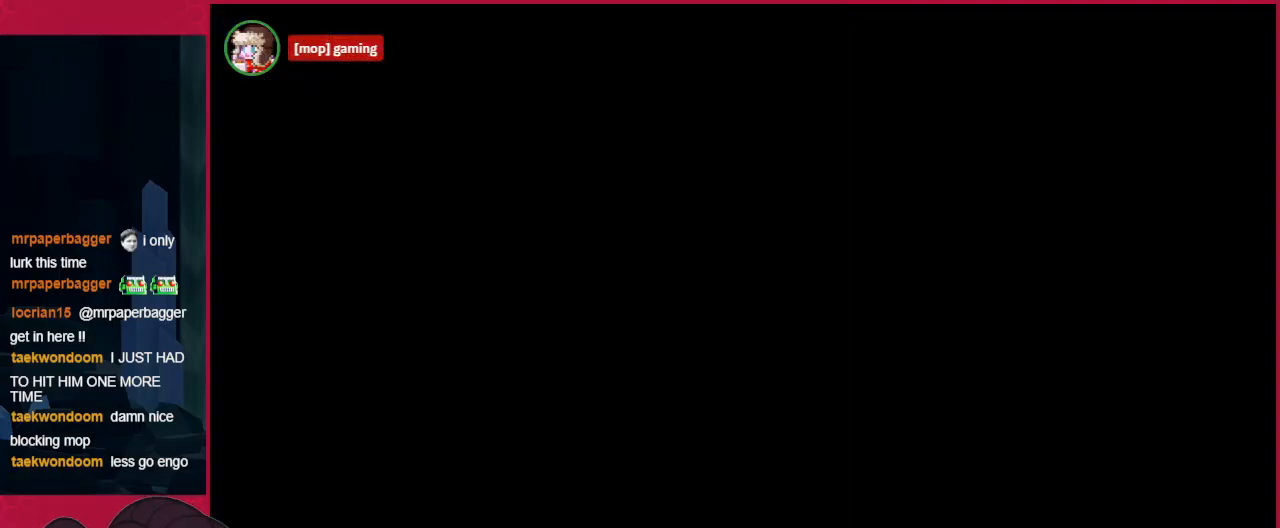
{"keys": ["left"], "events": [[69, "left", "down"]]}
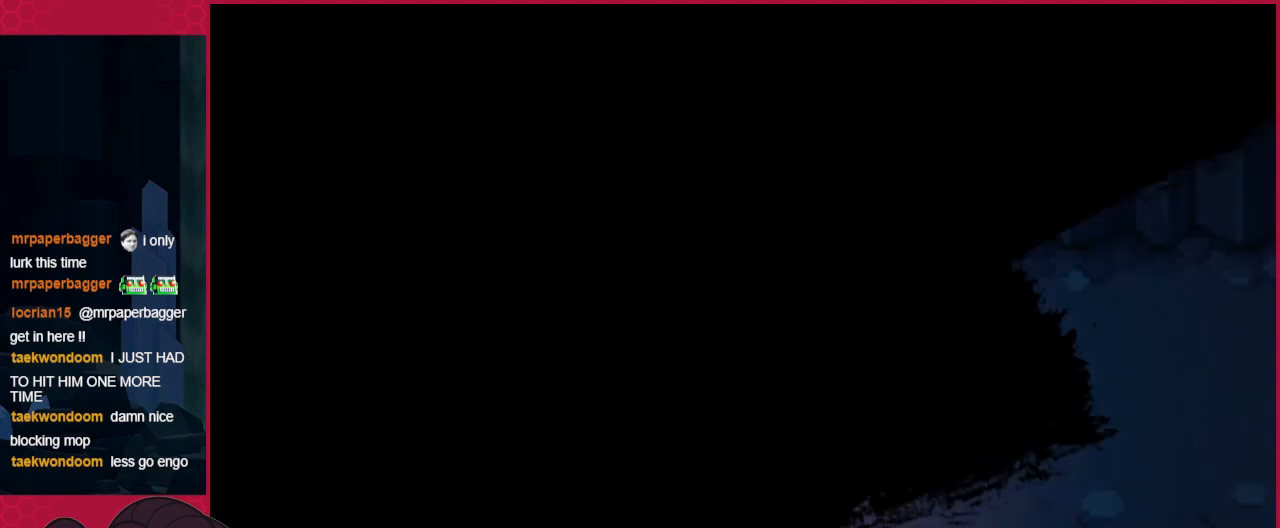
{"keys": ["left"], "events": []}
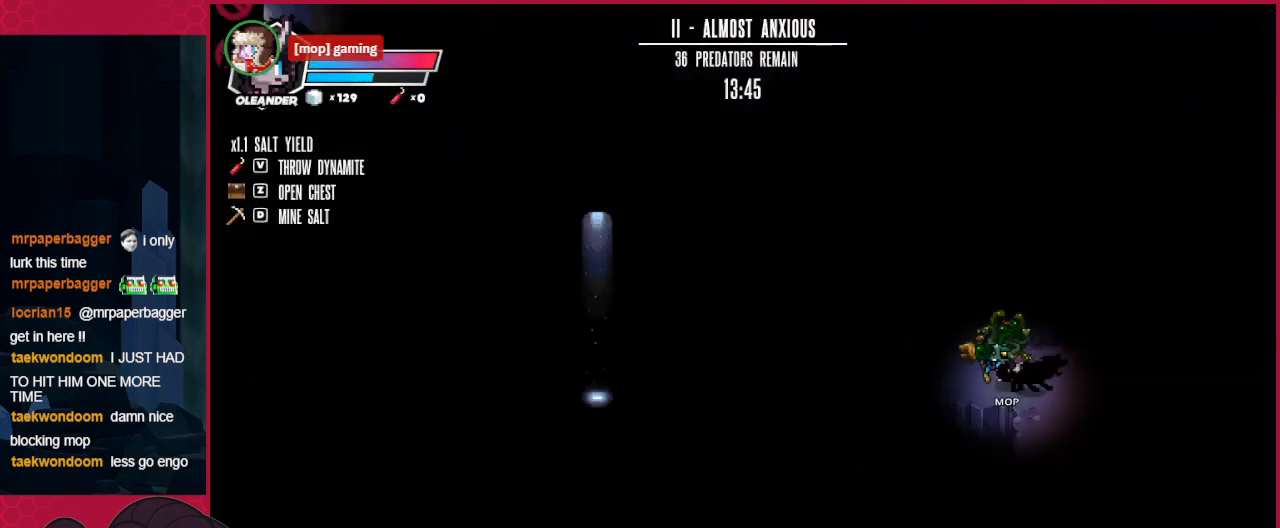
{"keys": ["left"], "events": []}
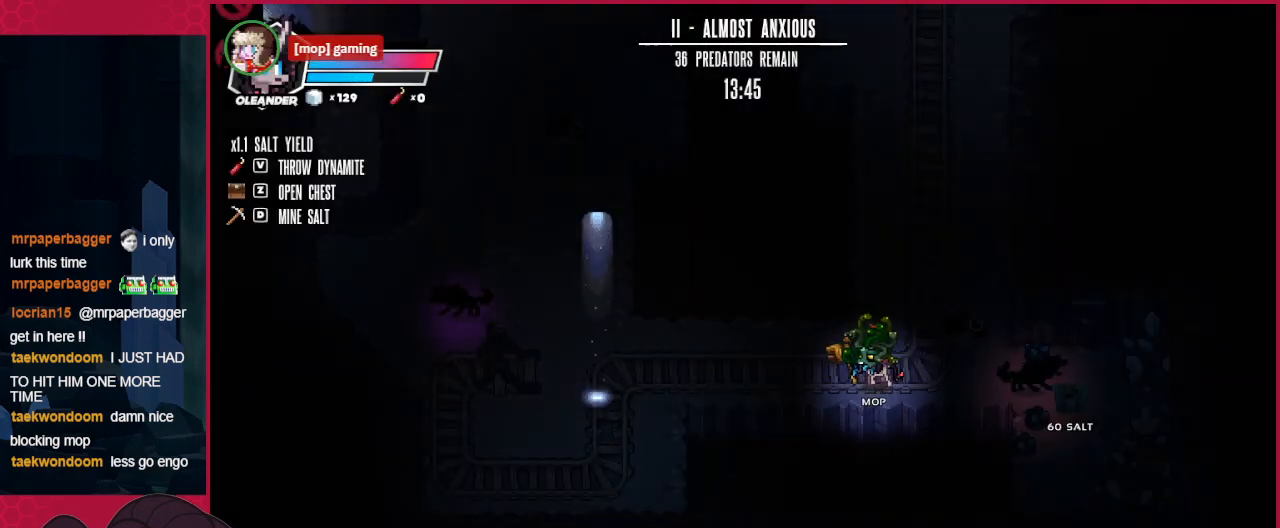
{"keys": ["right"], "events": [[137, "left", "up"], [206, "right", "down"]]}
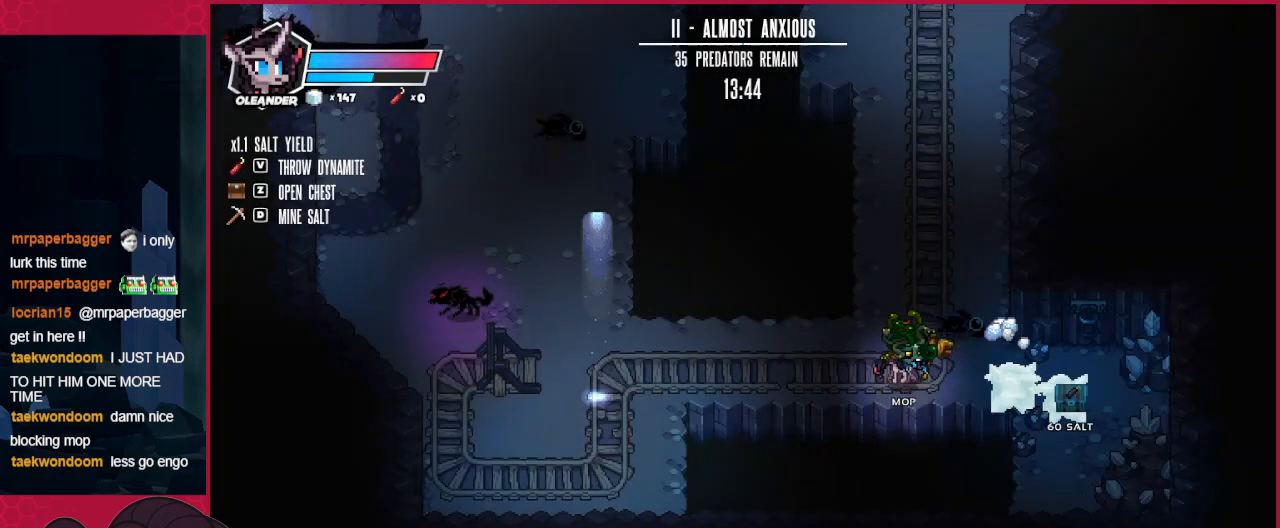
{"keys": ["a"], "events": [[482, "a", "down"], [482, "right", "up"]]}
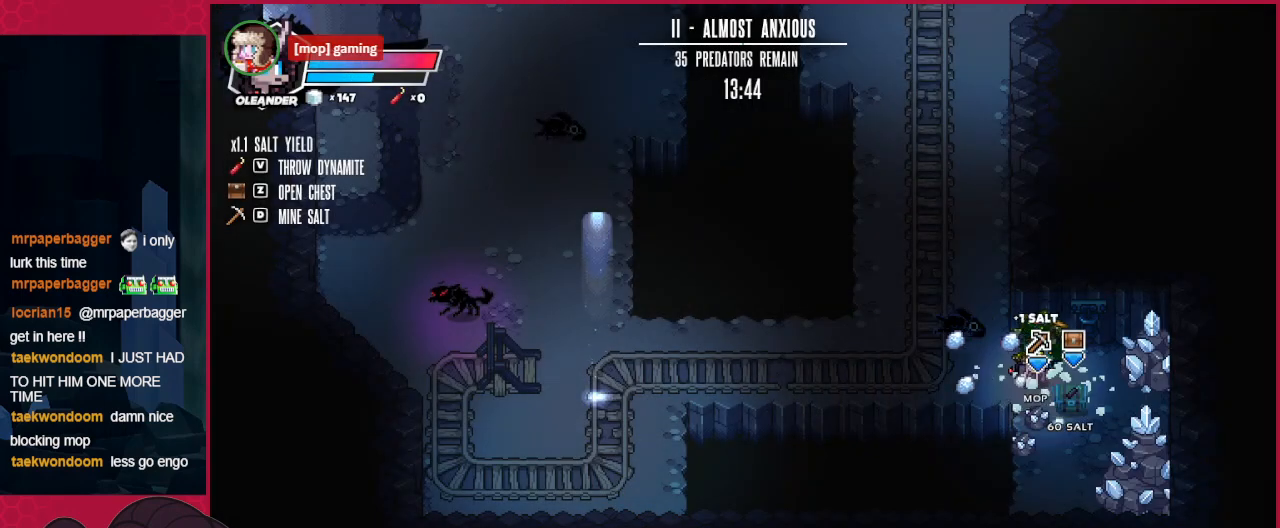
{"keys": ["left"], "events": [[69, "left", "down"], [138, "a", "up"]]}
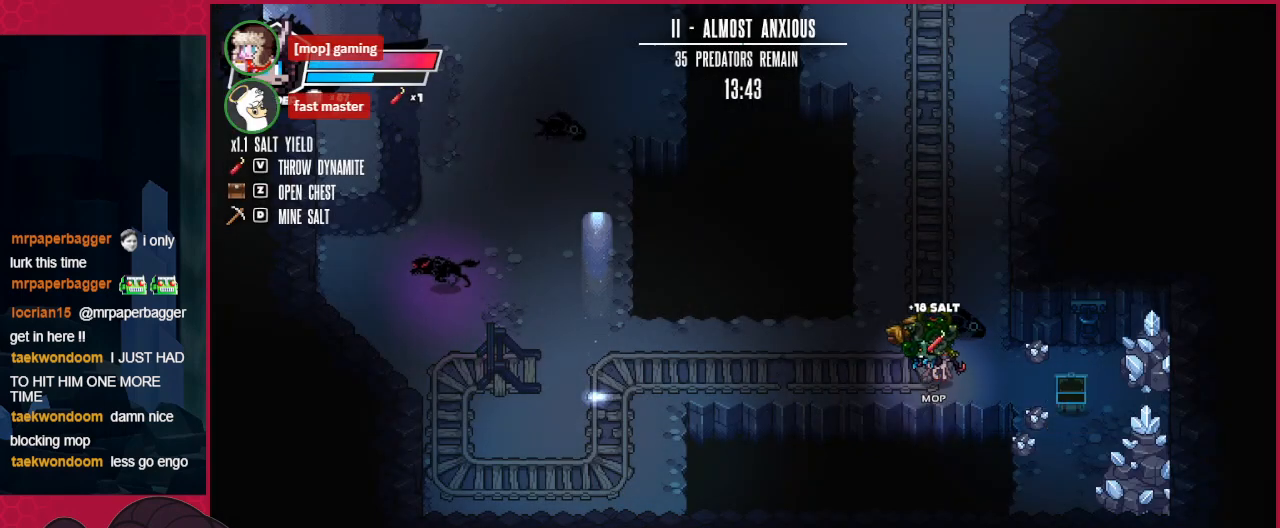
{"keys": ["left", "up"], "events": [[309, "up", "down"]]}
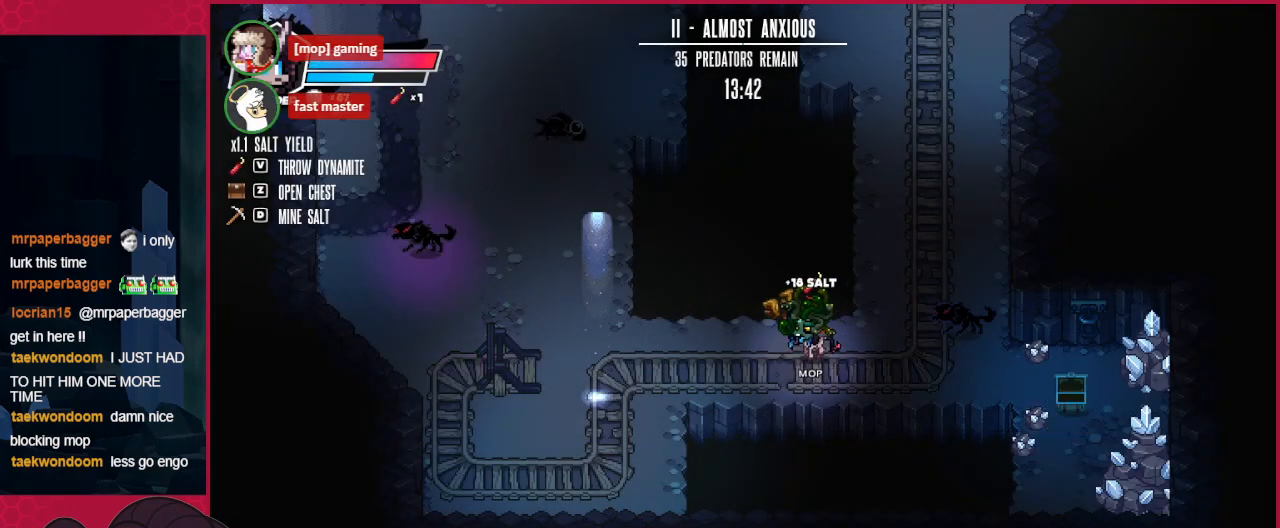
{"keys": [], "events": [[345, "up", "up"], [379, "left", "up"], [379, "right", "down"], [482, "right", "up"]]}
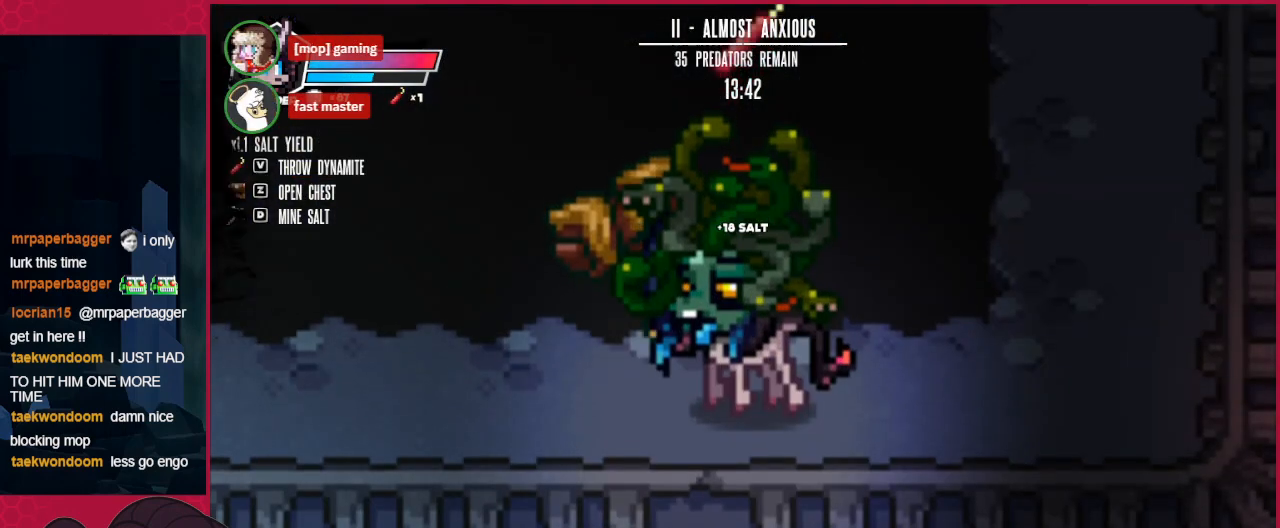
{"keys": [], "events": []}
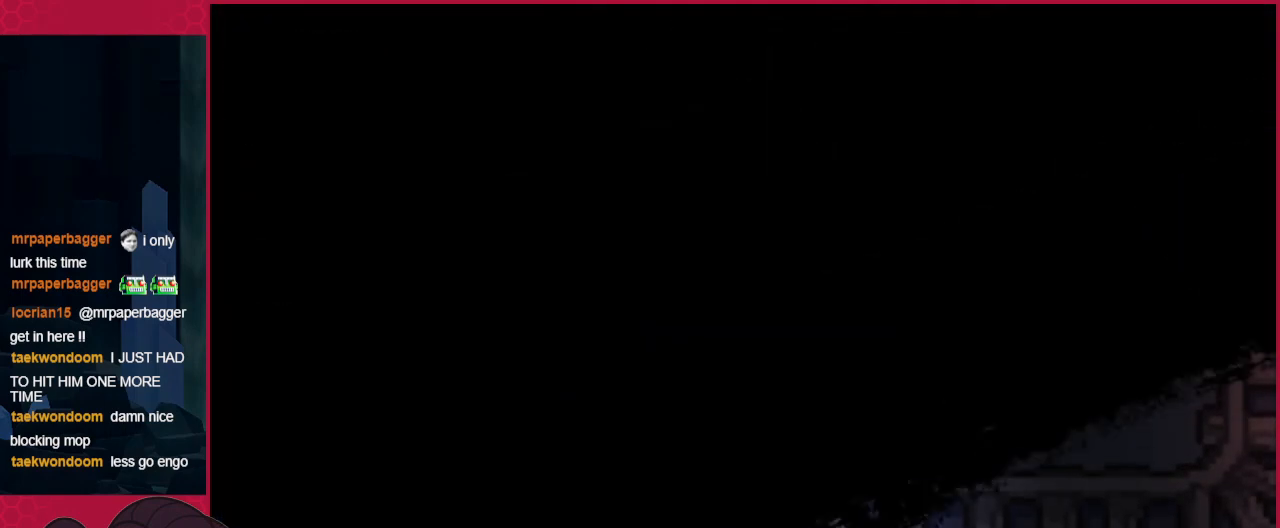
{"keys": ["down"], "events": [[172, "down", "down"]]}
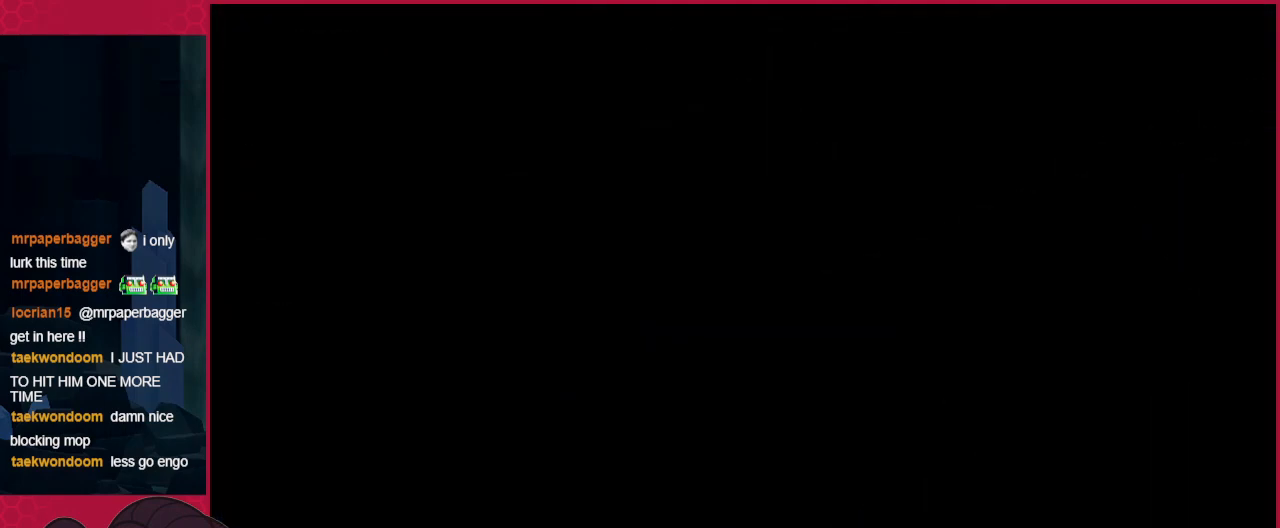
{"keys": ["down"], "events": []}
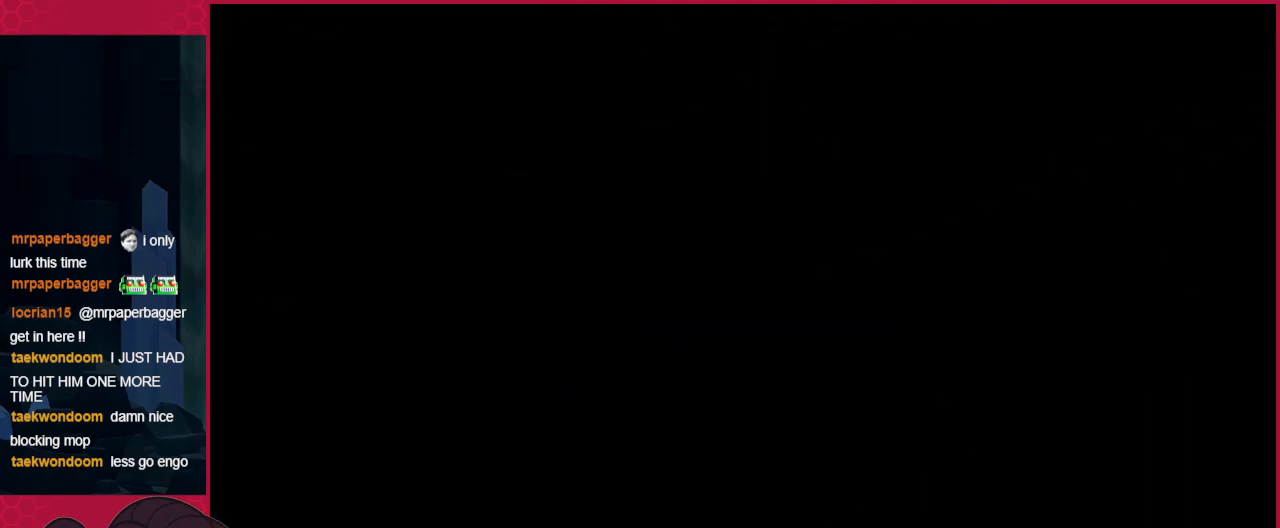
{"keys": ["down"], "events": []}
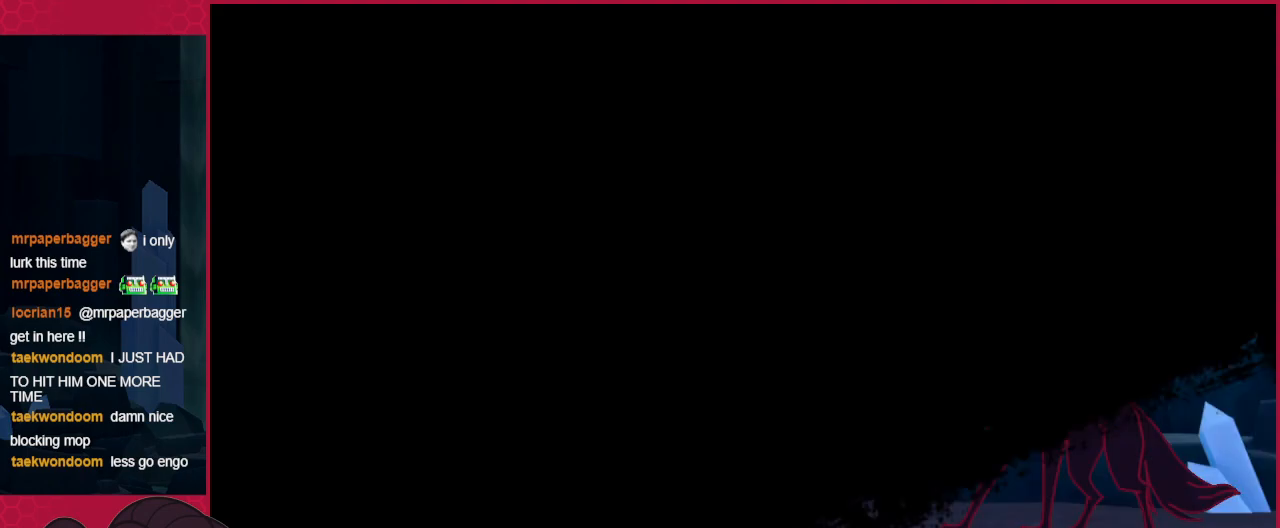
{"keys": ["down"], "events": []}
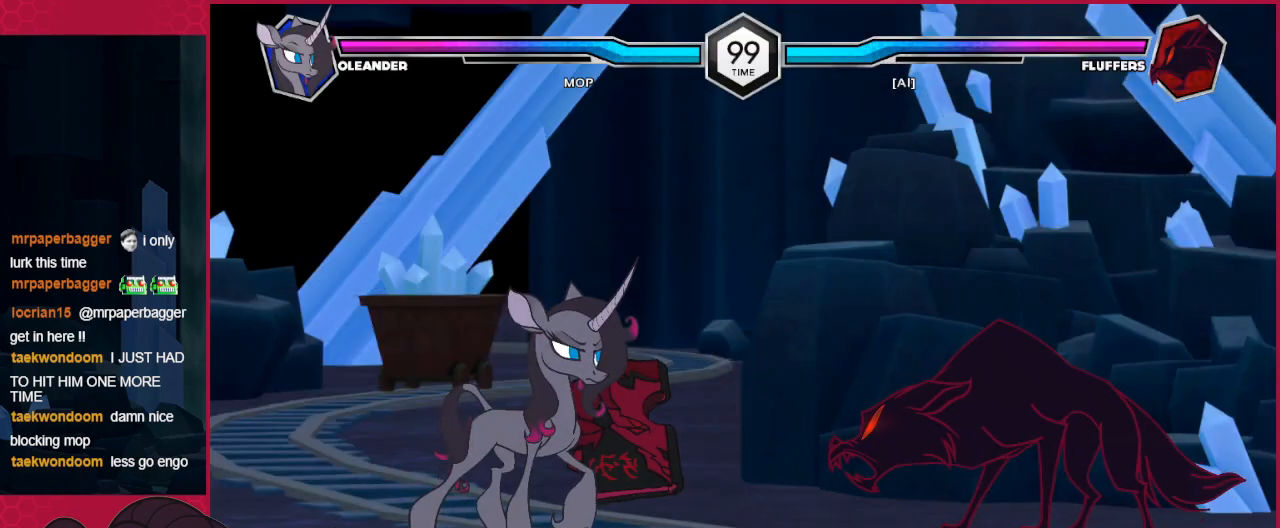
{"keys": ["c"], "events": [[34, "c", "down"], [138, "c", "up"], [241, "c", "down"], [482, "down", "up"]]}
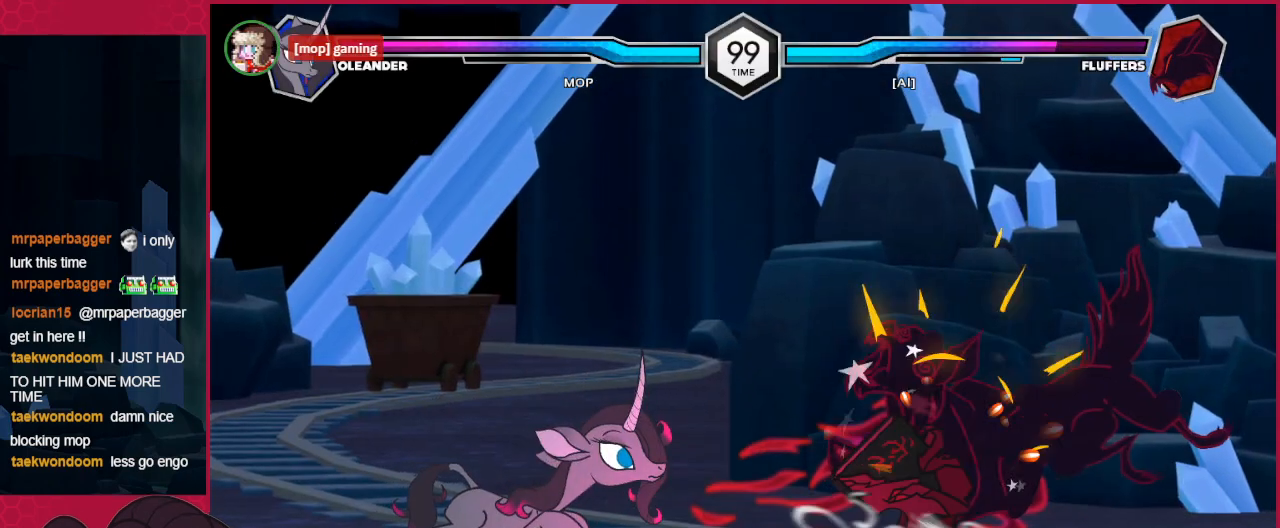
{"keys": [], "events": [[34, "c", "up"], [207, "right", "down"], [310, "right", "up"], [379, "right", "down"], [448, "right", "up"]]}
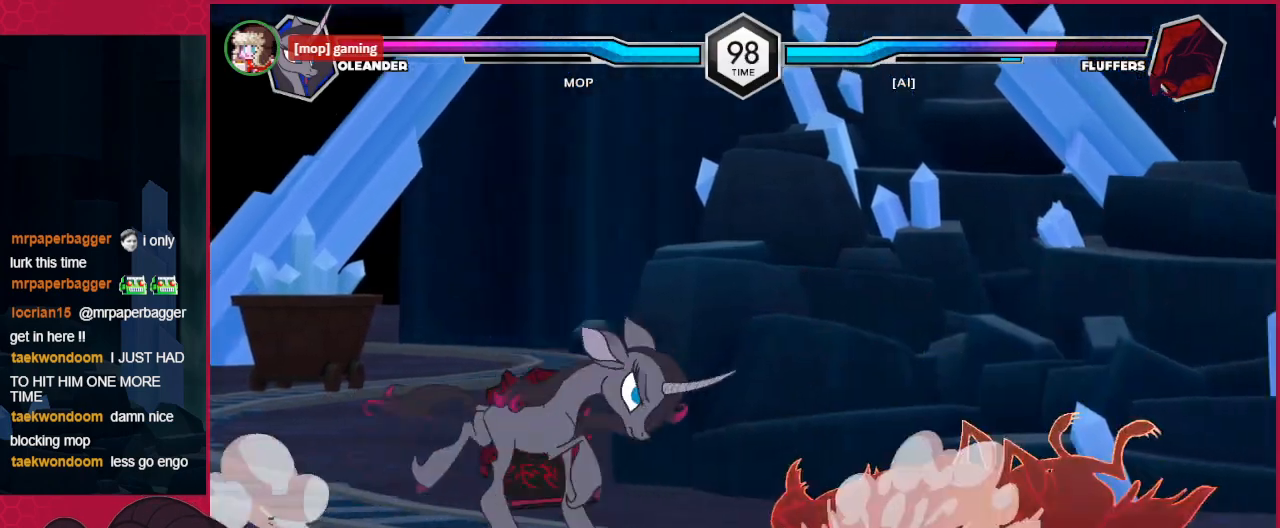
{"keys": ["c"], "events": [[104, "down", "down"], [276, "c", "down"], [482, "down", "up"]]}
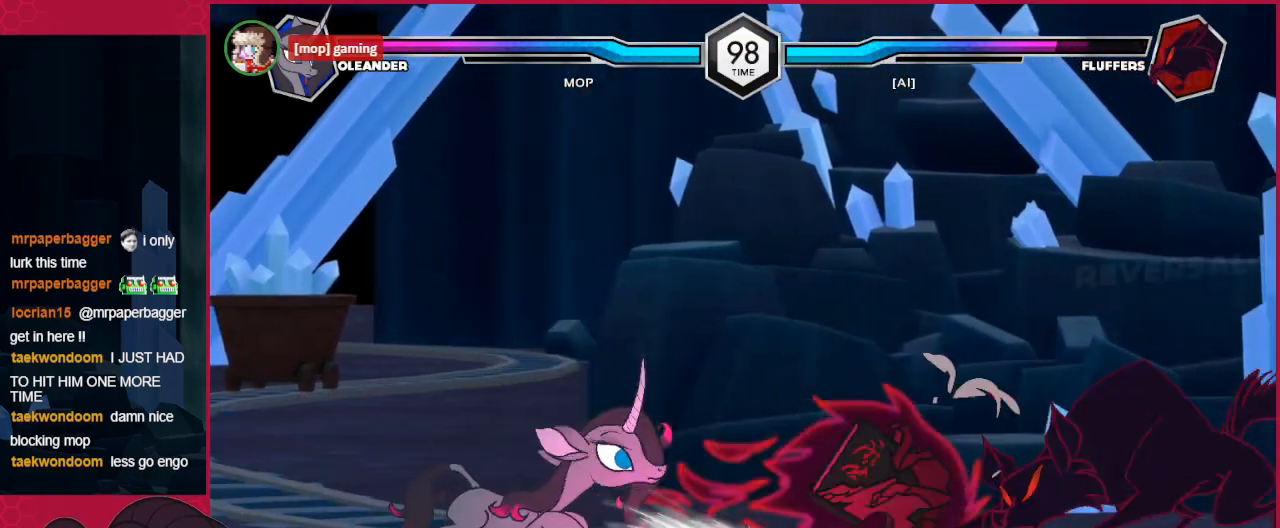
{"keys": ["right"], "events": [[35, "c", "up"], [448, "right", "down"]]}
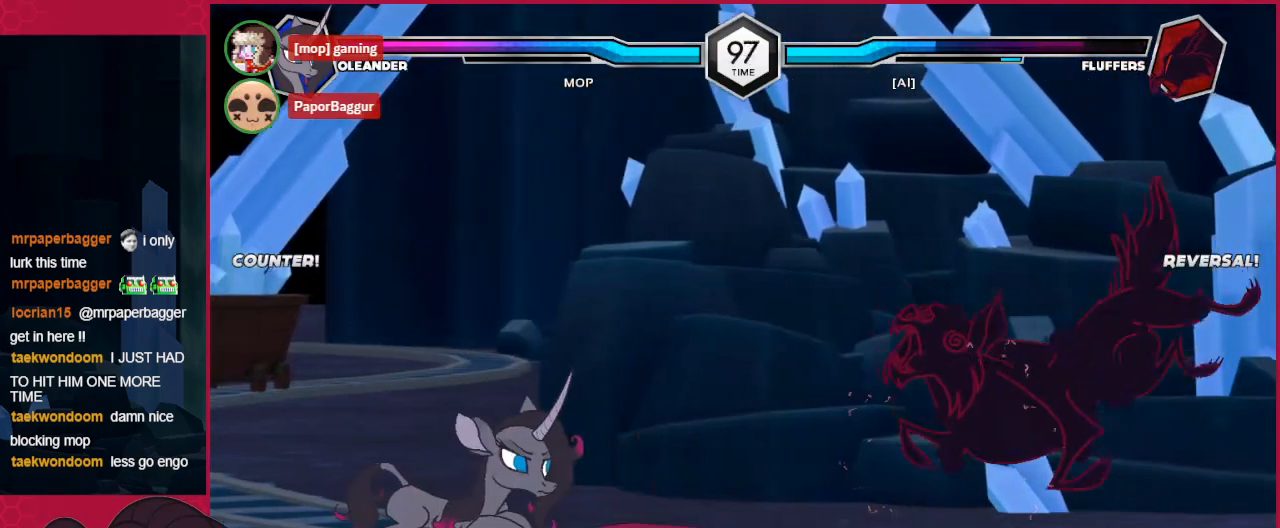
{"keys": ["down"], "events": [[34, "right", "up"], [103, "right", "down"], [206, "right", "up"], [310, "right", "down"], [344, "right", "up"], [447, "down", "down"]]}
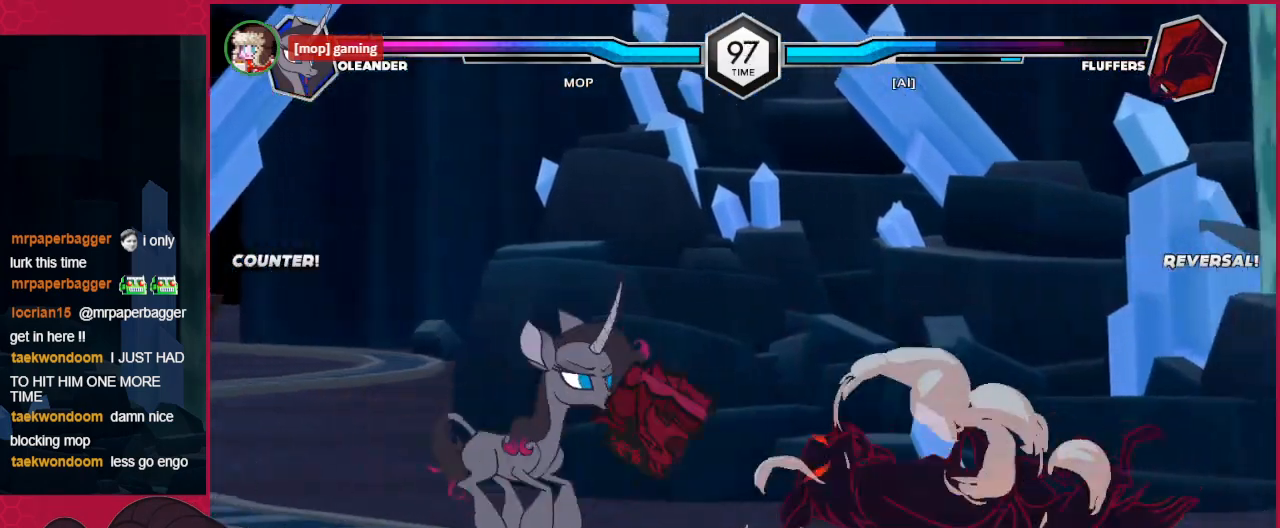
{"keys": [], "events": [[34, "c", "down"], [275, "c", "up"], [275, "down", "up"]]}
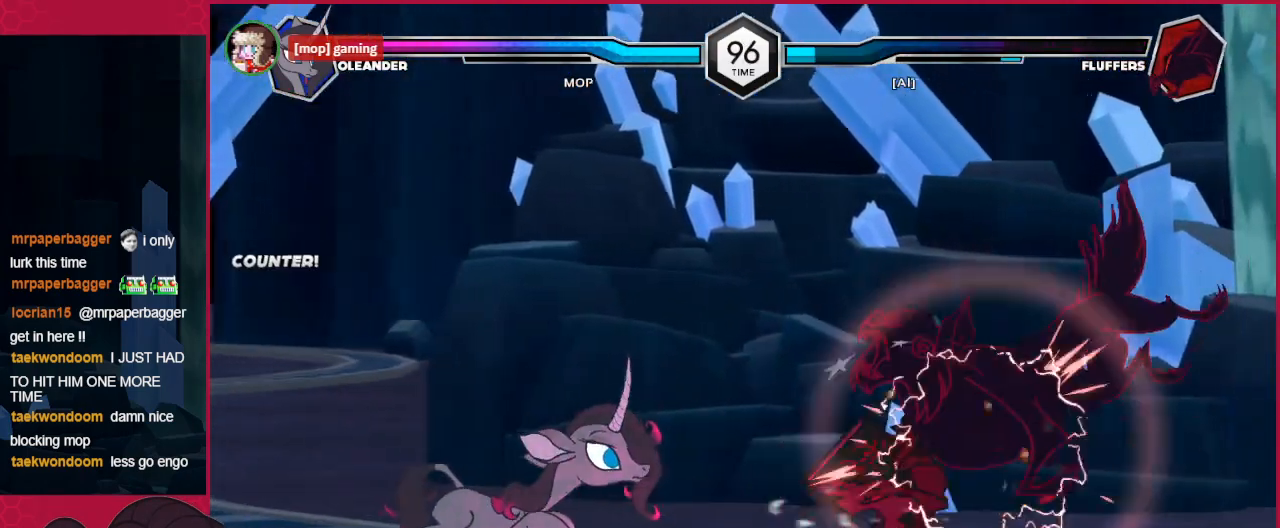
{"keys": [], "events": [[207, "right", "down"], [310, "right", "up"], [448, "right", "down"], [482, "right", "up"]]}
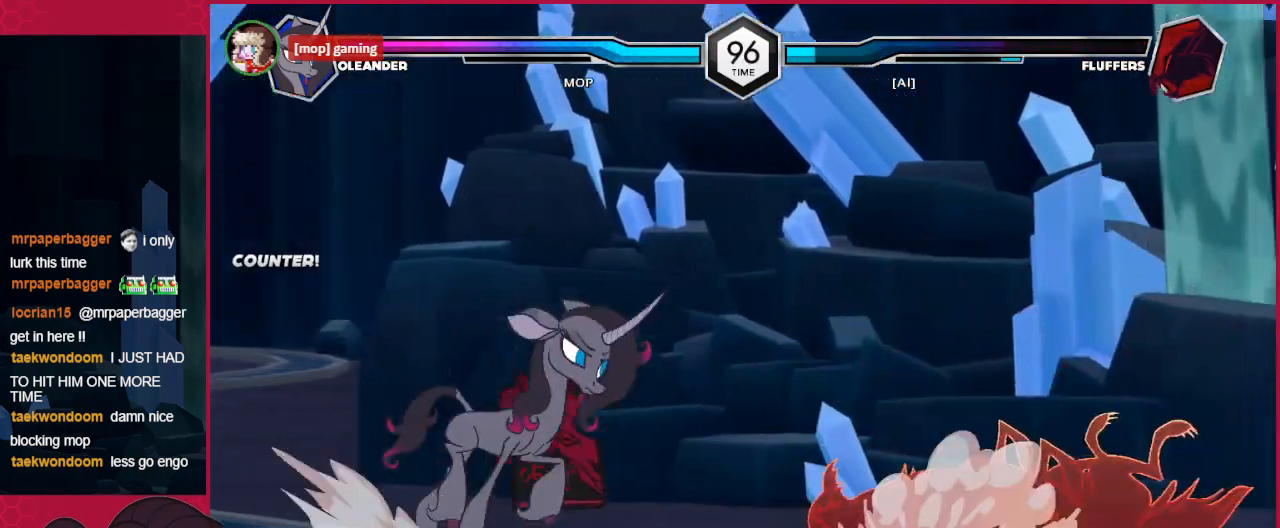
{"keys": ["c", "down"], "events": [[103, "right", "down"], [207, "right", "up"], [344, "down", "down"], [448, "c", "down"]]}
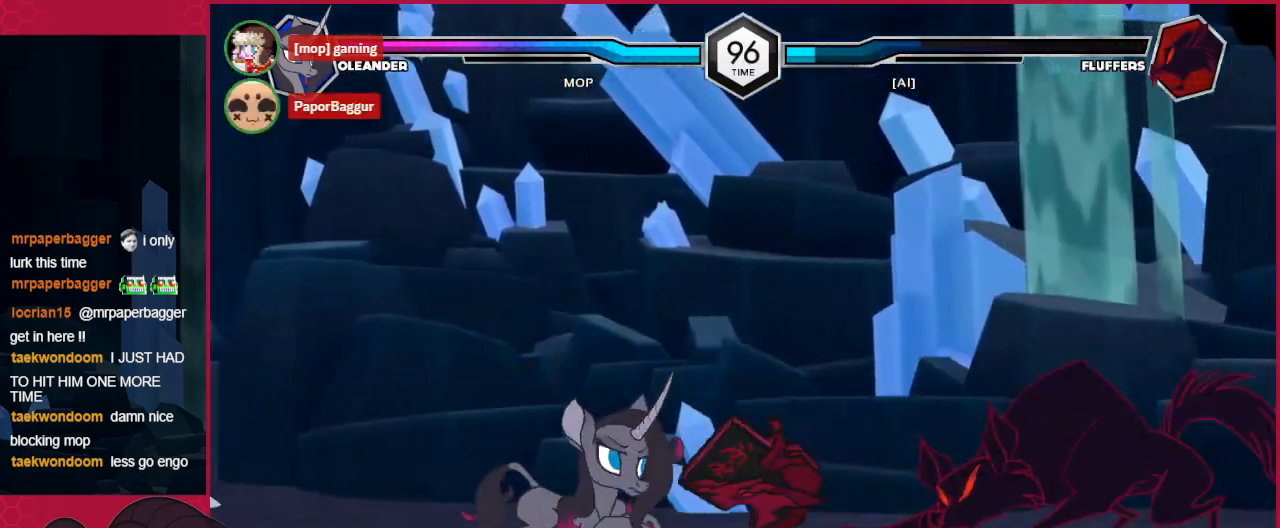
{"keys": [], "events": [[34, "down", "up"], [68, "c", "up"]]}